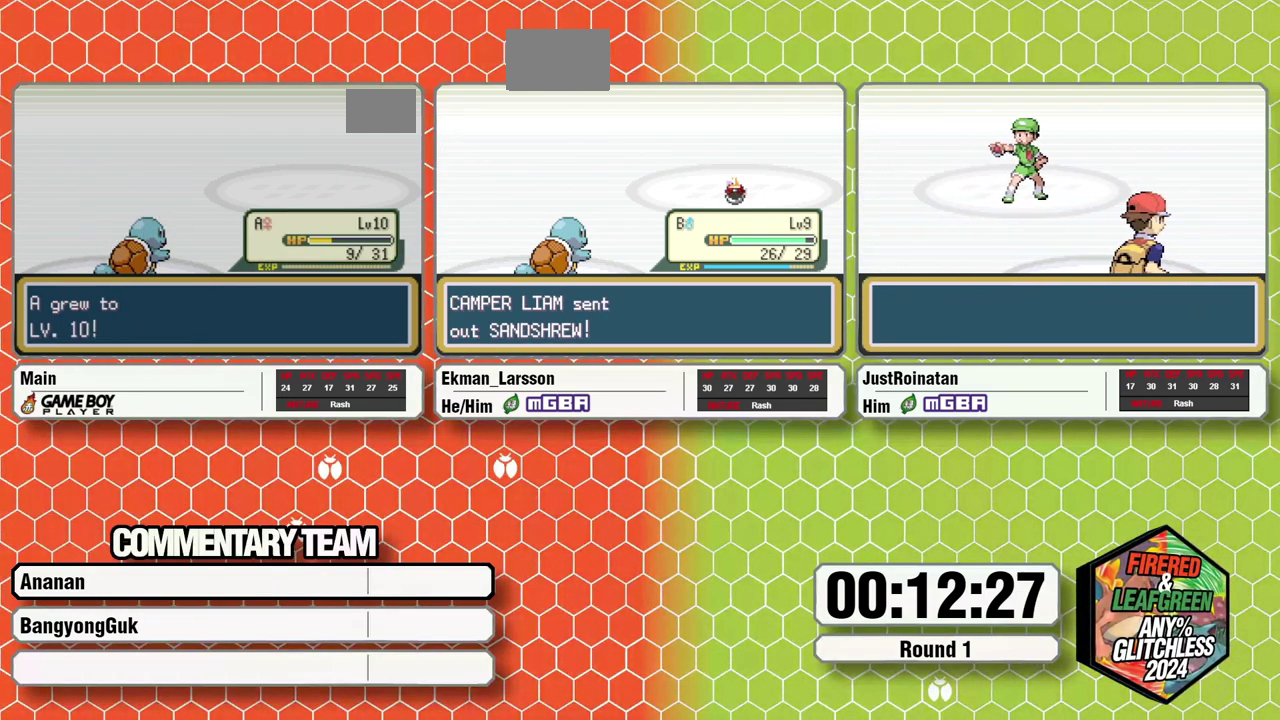
Gameplay with a controller (Nintendo layout); each line is a JSON object with the inputs held at the frame after it. "events" lists button and stick changes between this image and that frame as [ms after this image, input, new state], when the widget could be followed in between. Not read: L3 R3.
{"buttons": [], "events": [[333, "B", "down"], [400, "B", "up"], [450, "A", "down"], [500, "A", "up"]]}
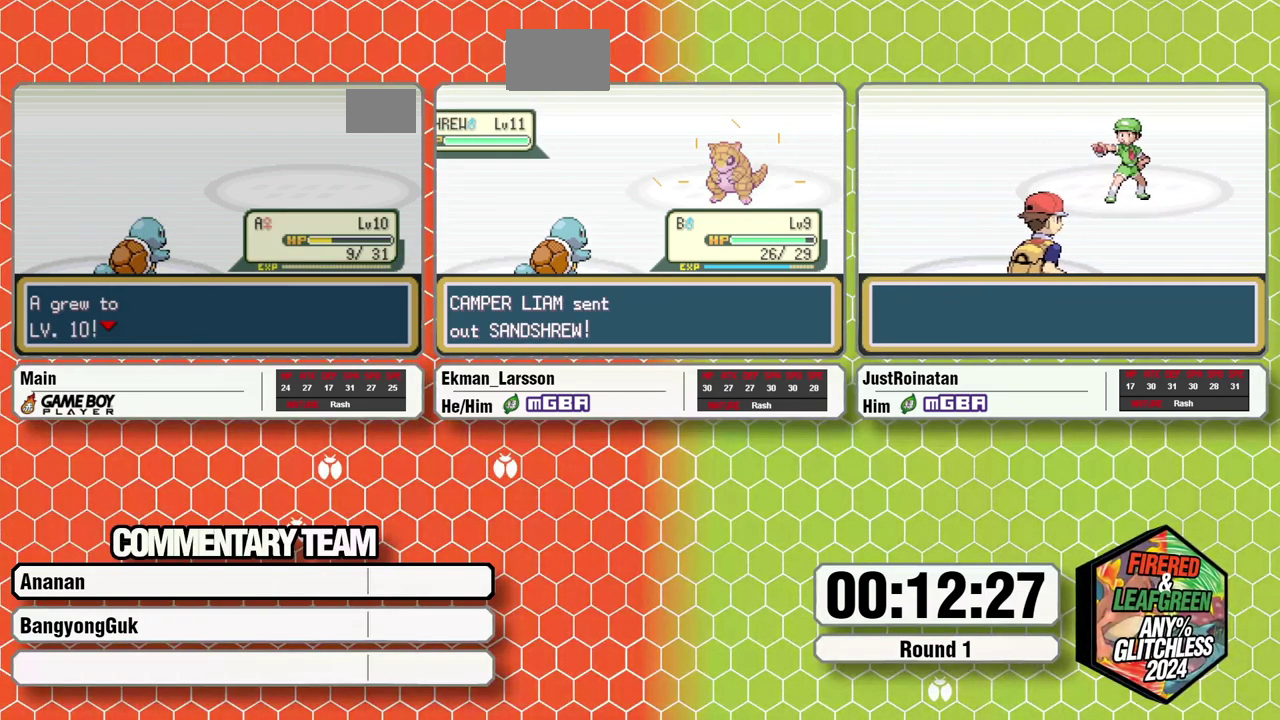
{"buttons": ["B", "L1"], "events": [[50, "B", "down"], [167, "L1", "down"], [233, "B", "up"], [250, "L1", "up"], [300, "B", "down"], [300, "L1", "down"], [317, "A", "down"], [367, "A", "up"], [383, "B", "up"], [383, "L1", "up"], [433, "A", "down"], [433, "B", "down"], [433, "L1", "down"], [500, "A", "up"]]}
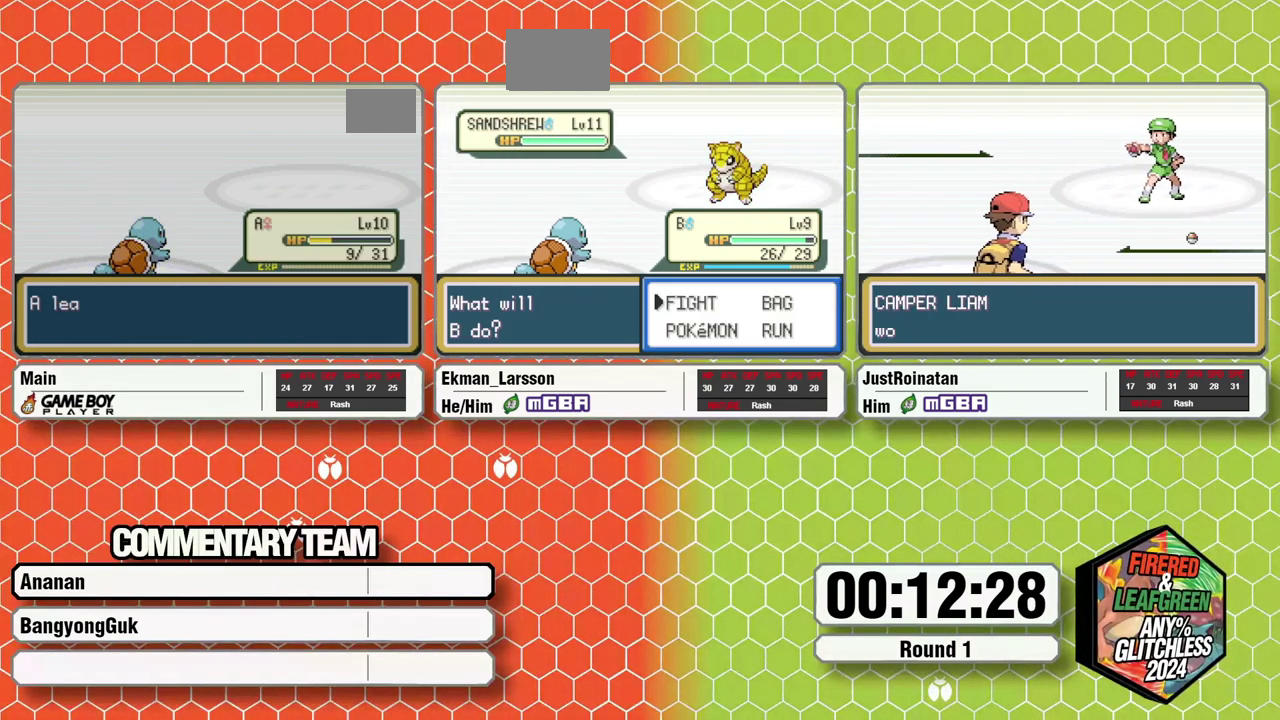
{"buttons": ["A", "B", "L1"], "events": [[17, "B", "up"], [17, "L1", "up"], [133, "L1", "down"], [167, "A", "down"], [167, "B", "down"], [233, "A", "up"], [233, "B", "up"], [233, "L1", "up"], [283, "L1", "down"], [300, "B", "down"], [317, "A", "down"], [350, "L1", "up"], [367, "A", "up"], [367, "B", "up"], [417, "L1", "down"], [433, "B", "down"], [450, "A", "down"]]}
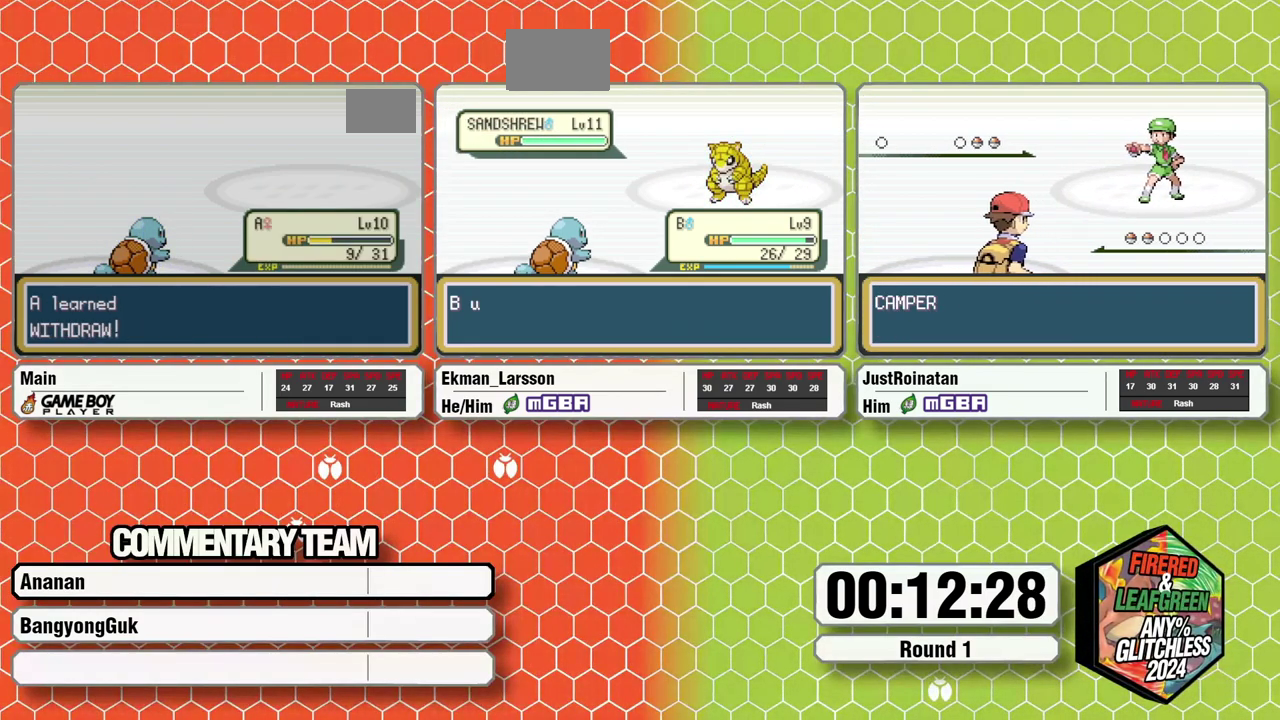
{"buttons": ["B", "L1"], "events": [[17, "A", "up"], [17, "B", "up"], [17, "L1", "up"], [83, "B", "down"], [83, "L1", "down"], [117, "A", "down"], [133, "L1", "up"], [167, "A", "up"], [167, "B", "up"], [217, "B", "down"], [217, "L1", "down"], [233, "A", "down"], [283, "B", "up"], [283, "L1", "up"], [300, "A", "up"], [367, "A", "down"], [367, "B", "down"], [367, "L1", "down"], [417, "A", "up"], [417, "B", "up"], [417, "L1", "up"], [483, "L1", "down"], [500, "B", "down"]]}
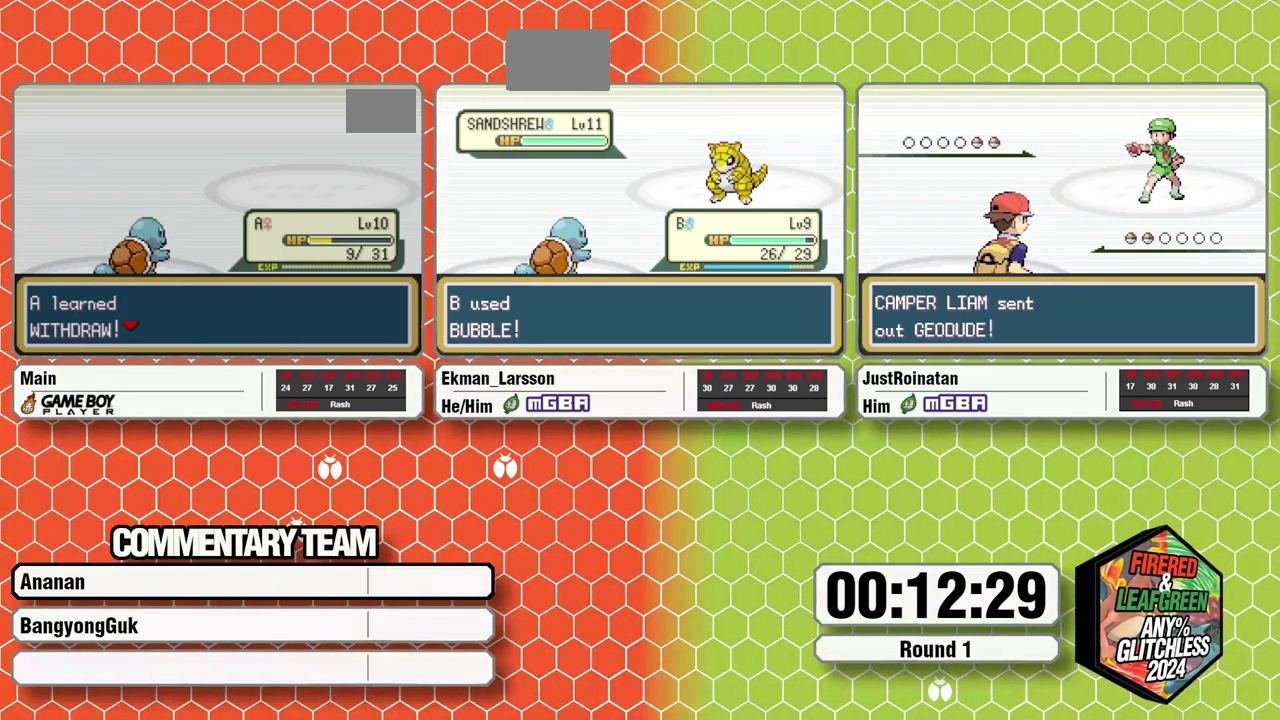
{"buttons": [], "events": [[17, "A", "down"], [67, "A", "up"], [67, "B", "up"], [67, "L1", "up"], [117, "B", "down"], [117, "L1", "down"], [150, "A", "down"], [200, "A", "up"], [200, "B", "up"], [250, "B", "down"], [267, "A", "down"], [317, "A", "up"], [350, "B", "up"], [350, "L1", "up"]]}
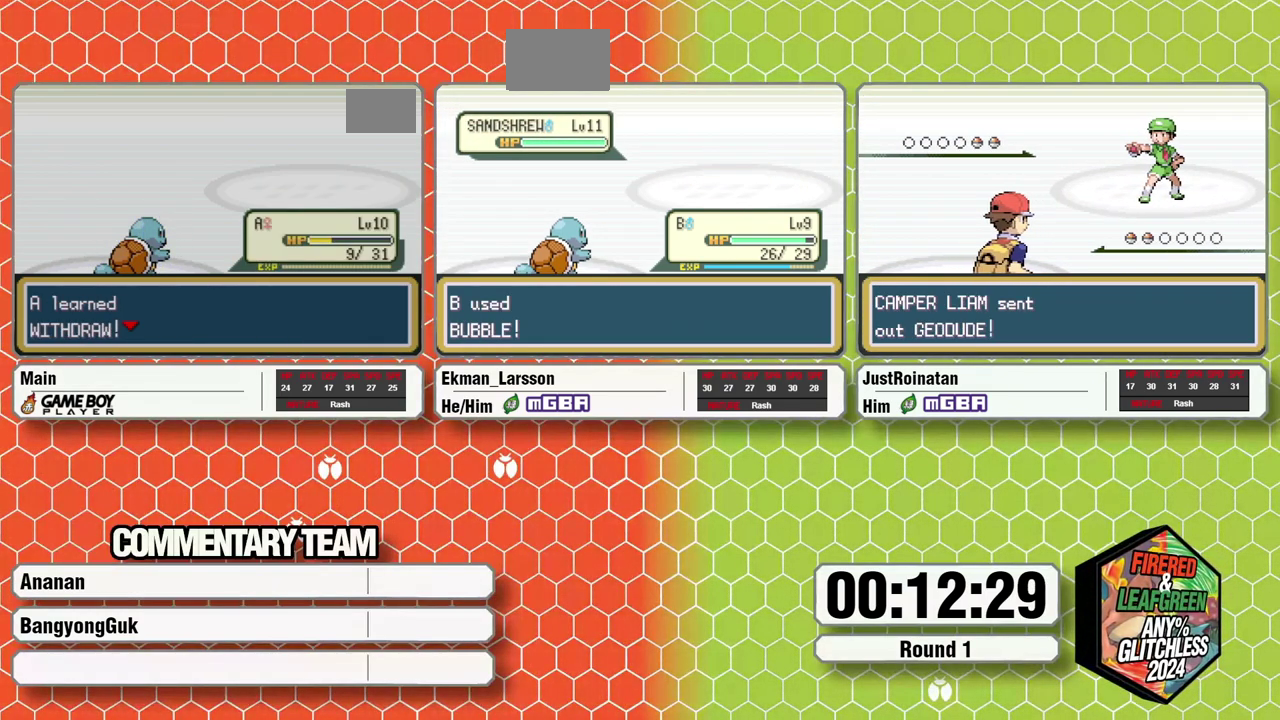
{"buttons": [], "events": []}
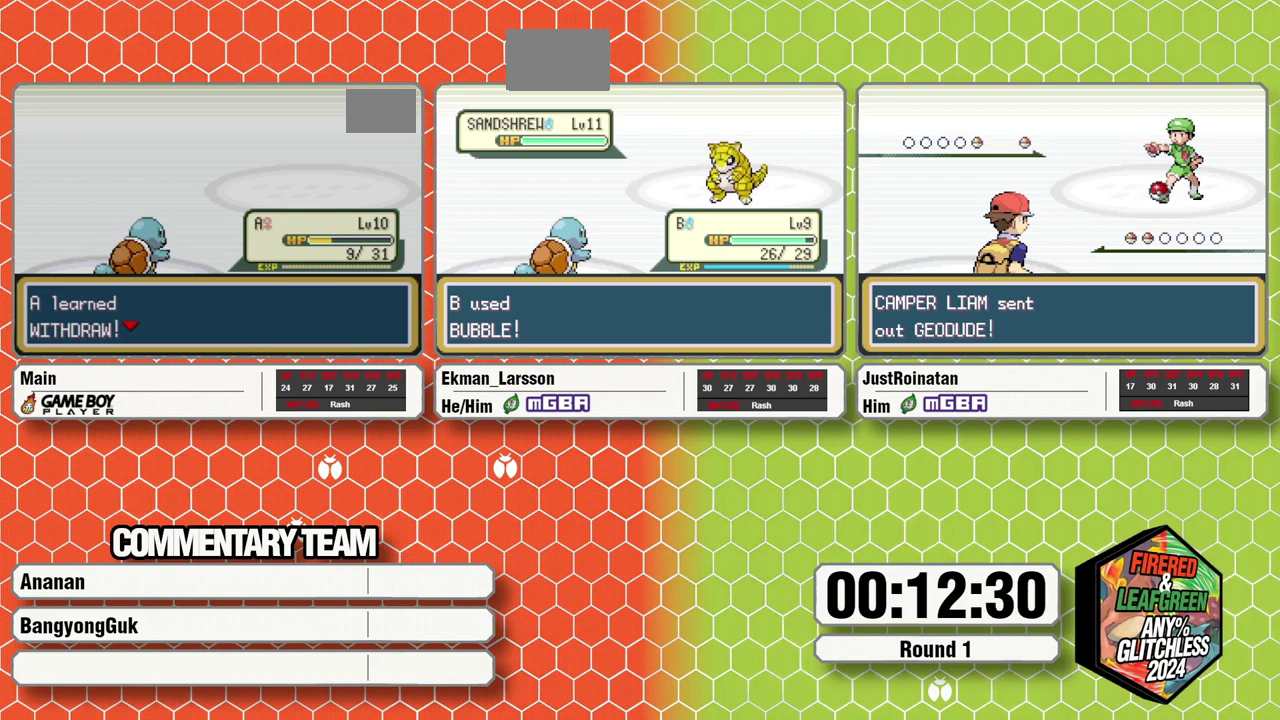
{"buttons": ["DPAD_UP"], "events": [[17, "DPAD_UP", "down"]]}
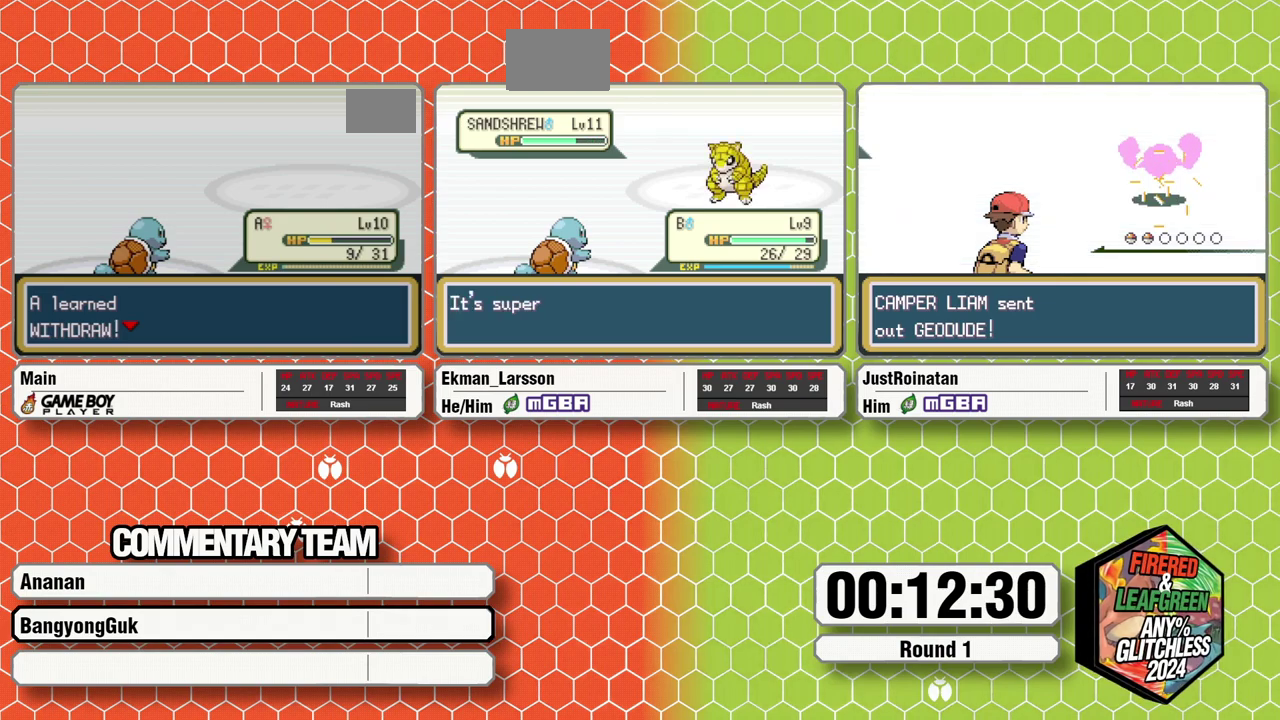
{"buttons": ["DPAD_UP"], "events": []}
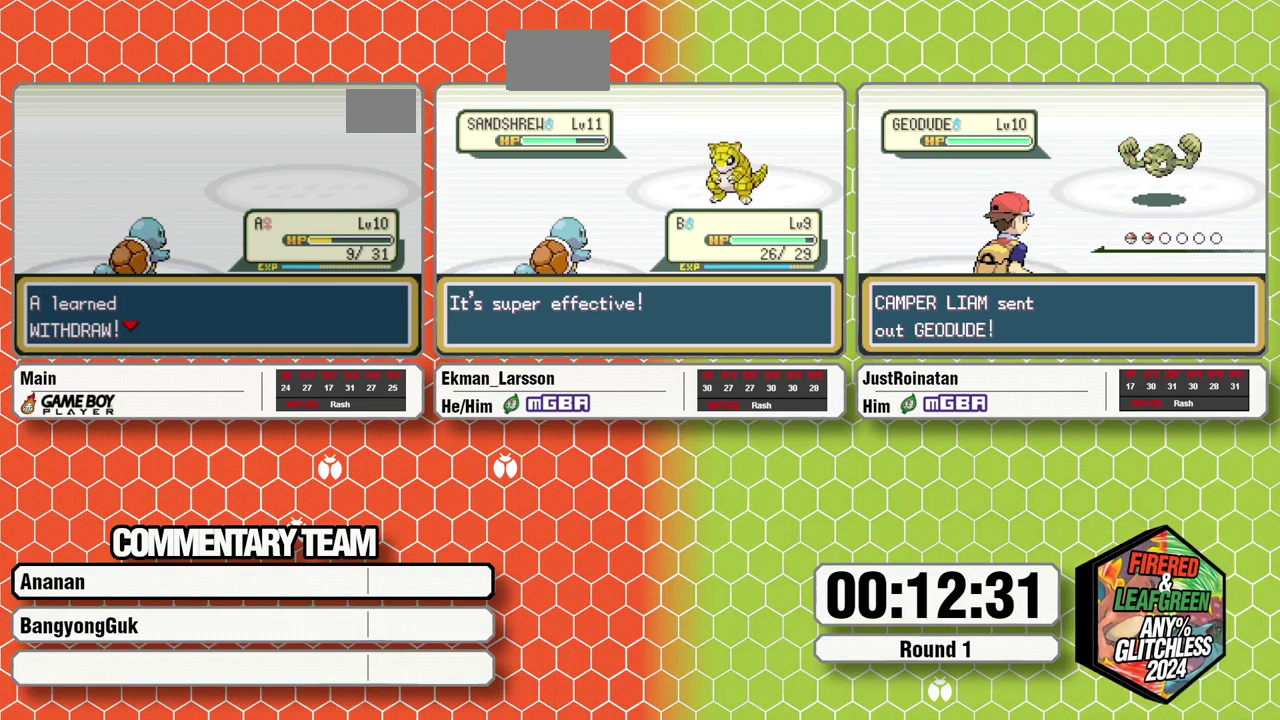
{"buttons": ["DPAD_UP"], "events": []}
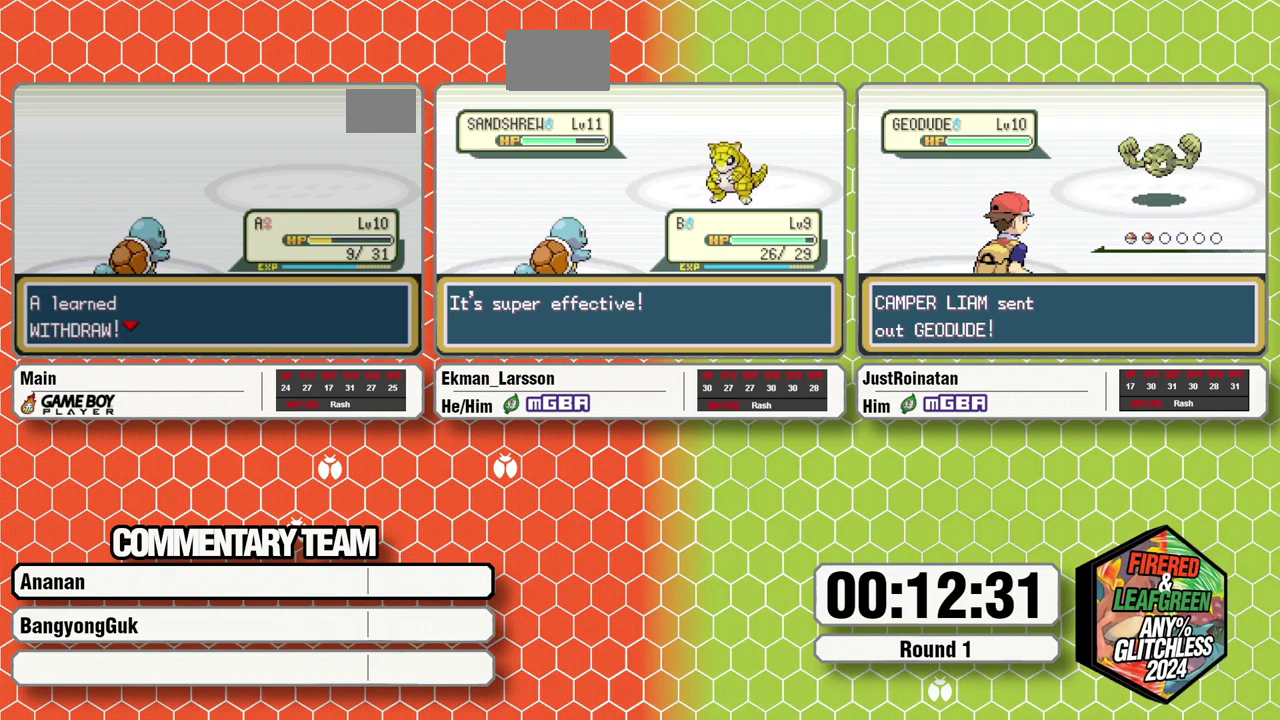
{"buttons": ["DPAD_UP"], "events": []}
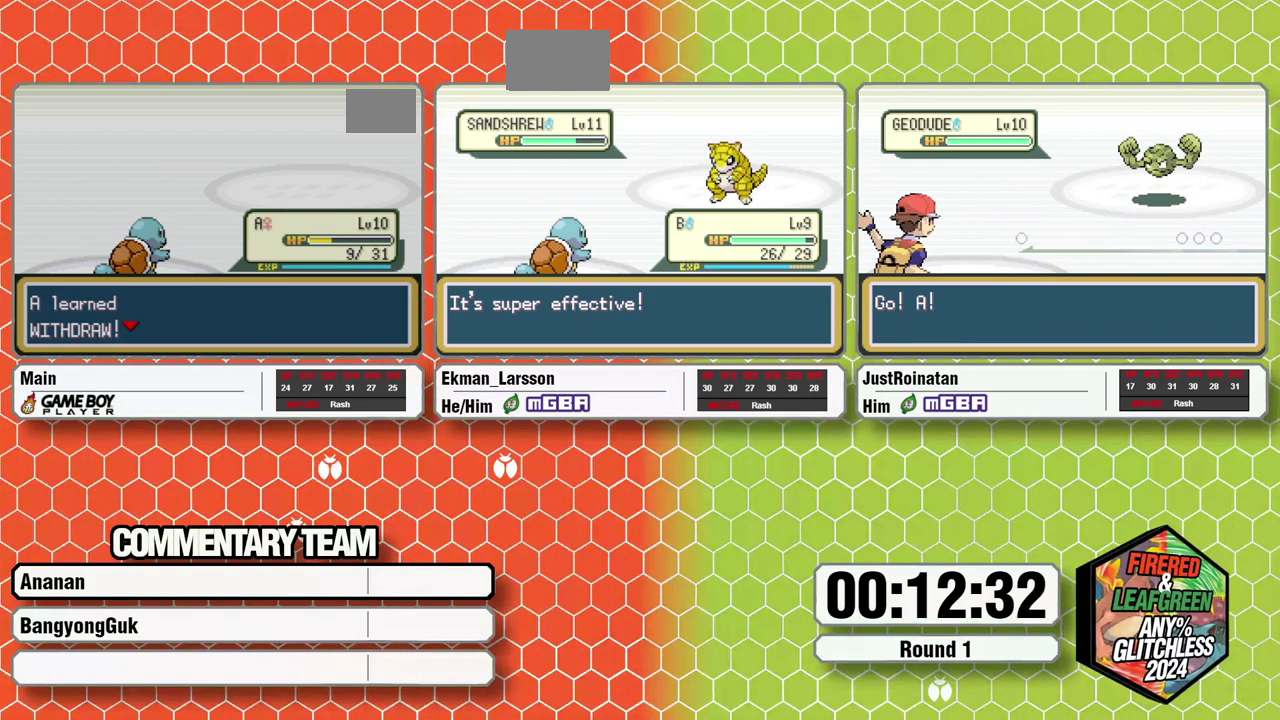
{"buttons": ["DPAD_UP"], "events": []}
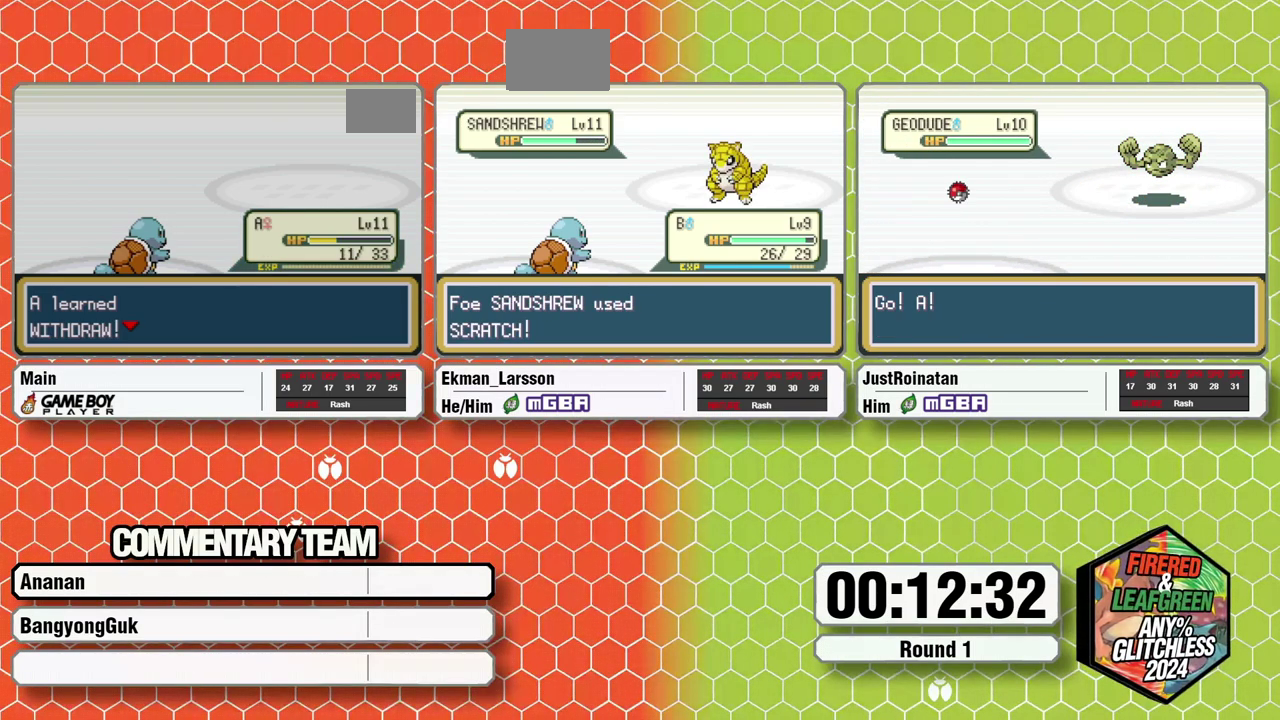
{"buttons": [], "events": [[33, "DPAD_UP", "up"]]}
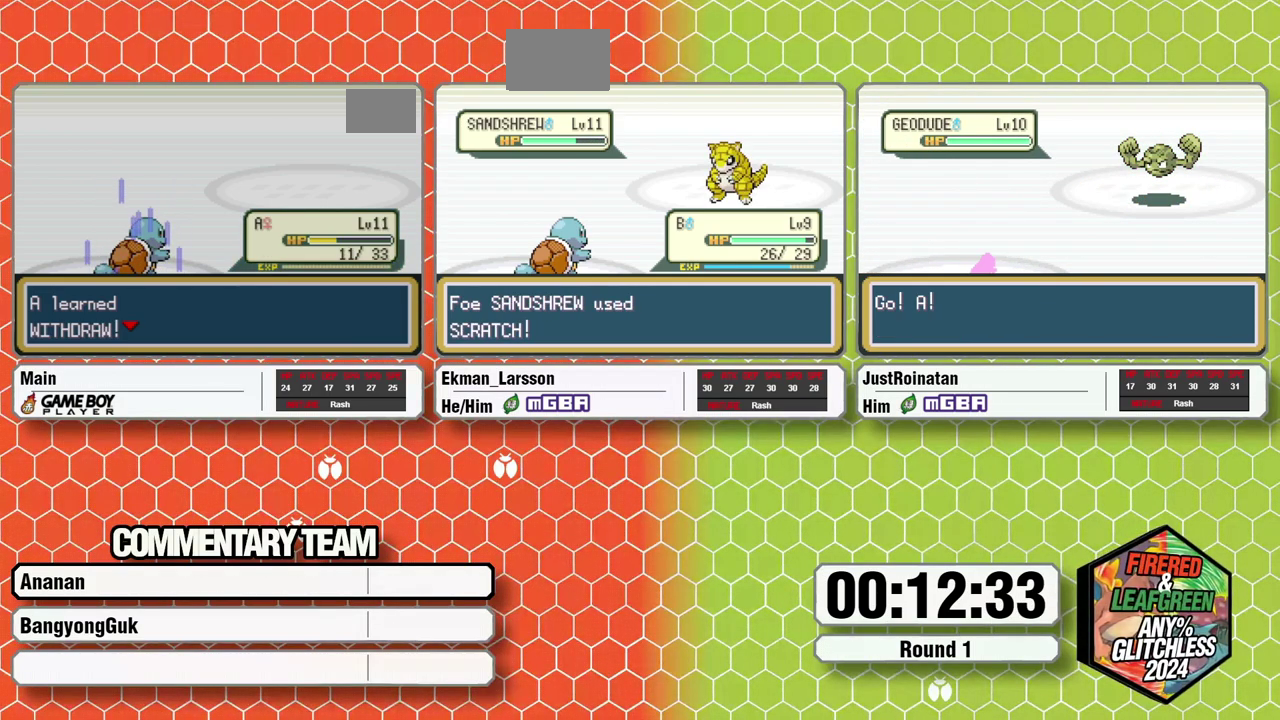
{"buttons": [], "events": []}
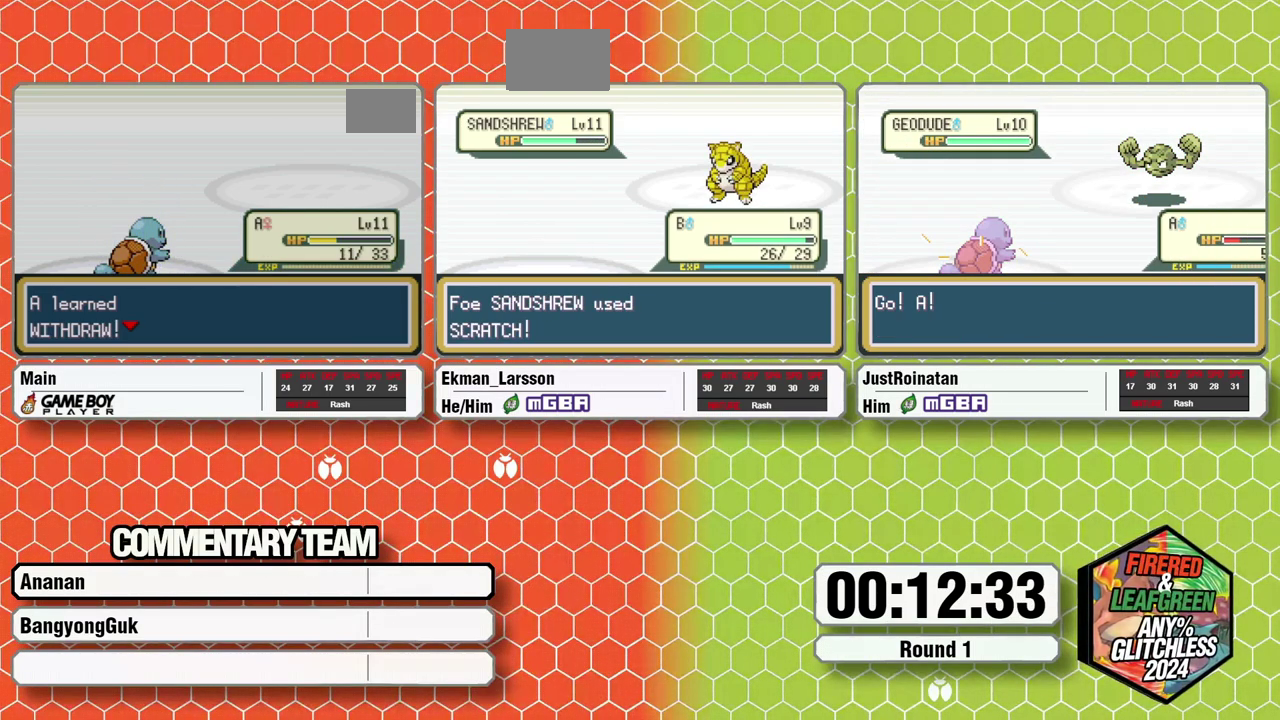
{"buttons": [], "events": []}
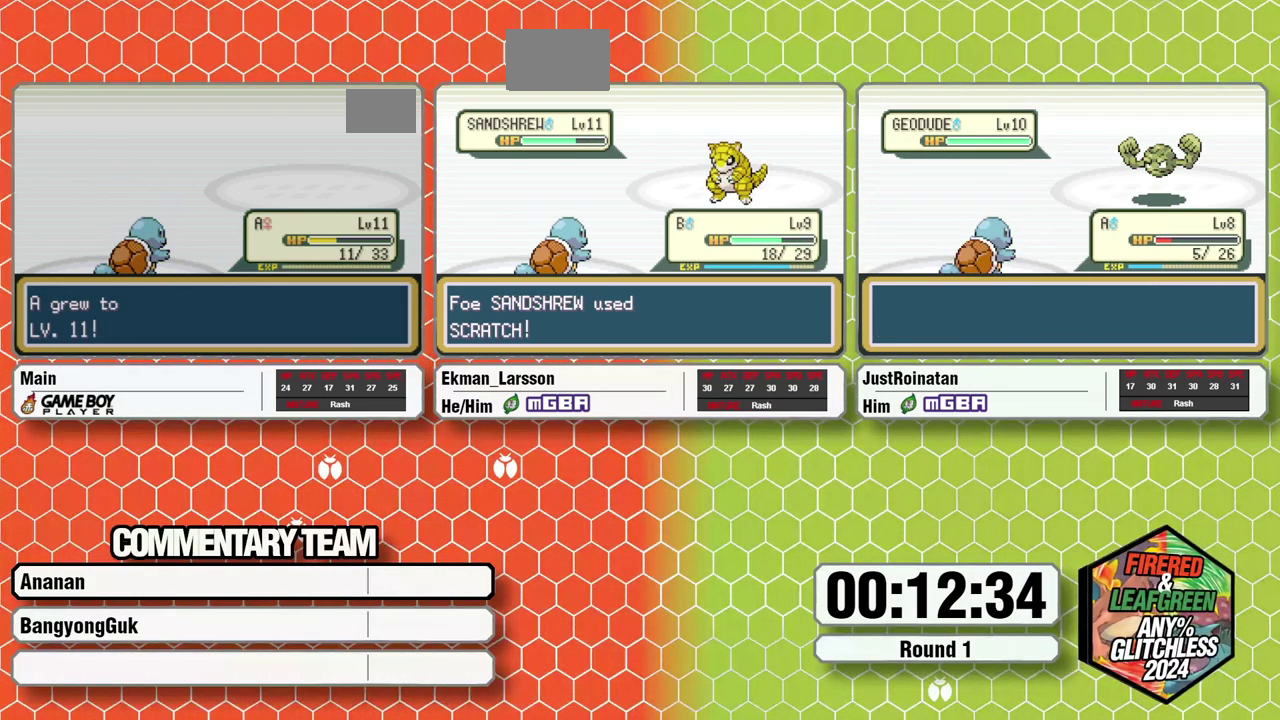
{"buttons": [], "events": []}
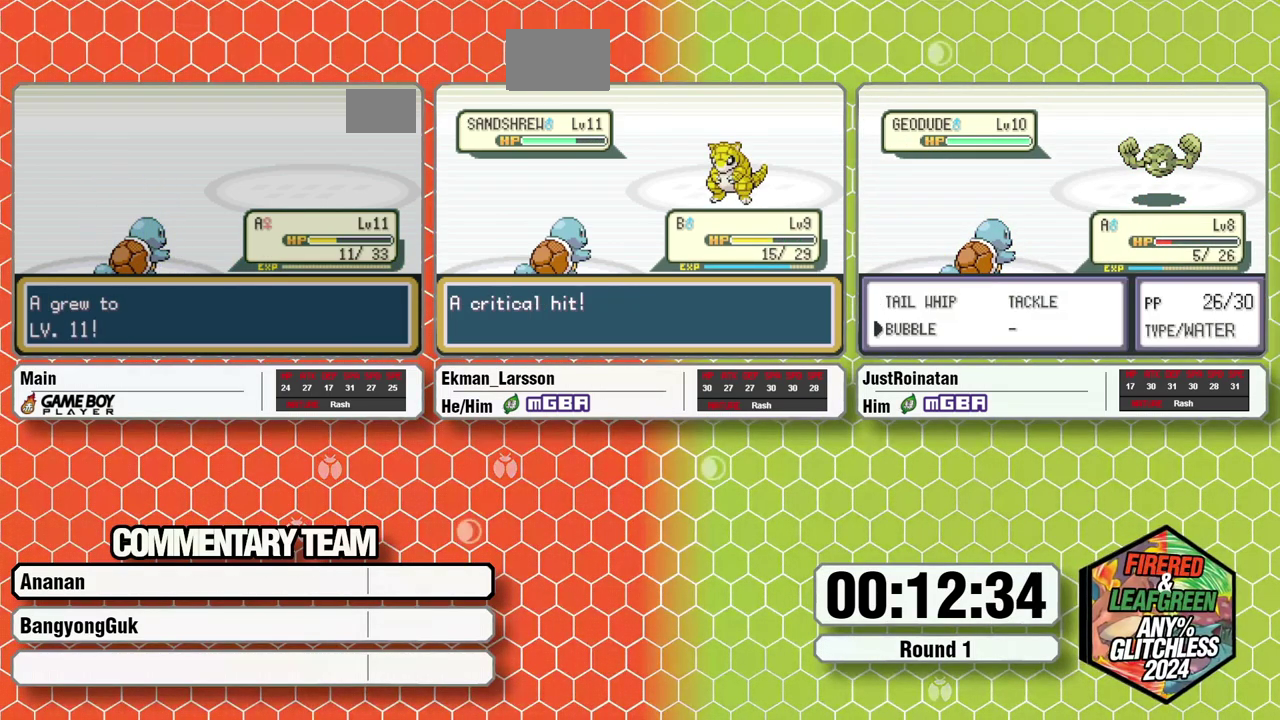
{"buttons": ["B"], "events": [[67, "A", "down"], [233, "B", "down"], [250, "A", "up"], [317, "B", "up"], [367, "B", "down"], [417, "B", "up"], [467, "B", "down"]]}
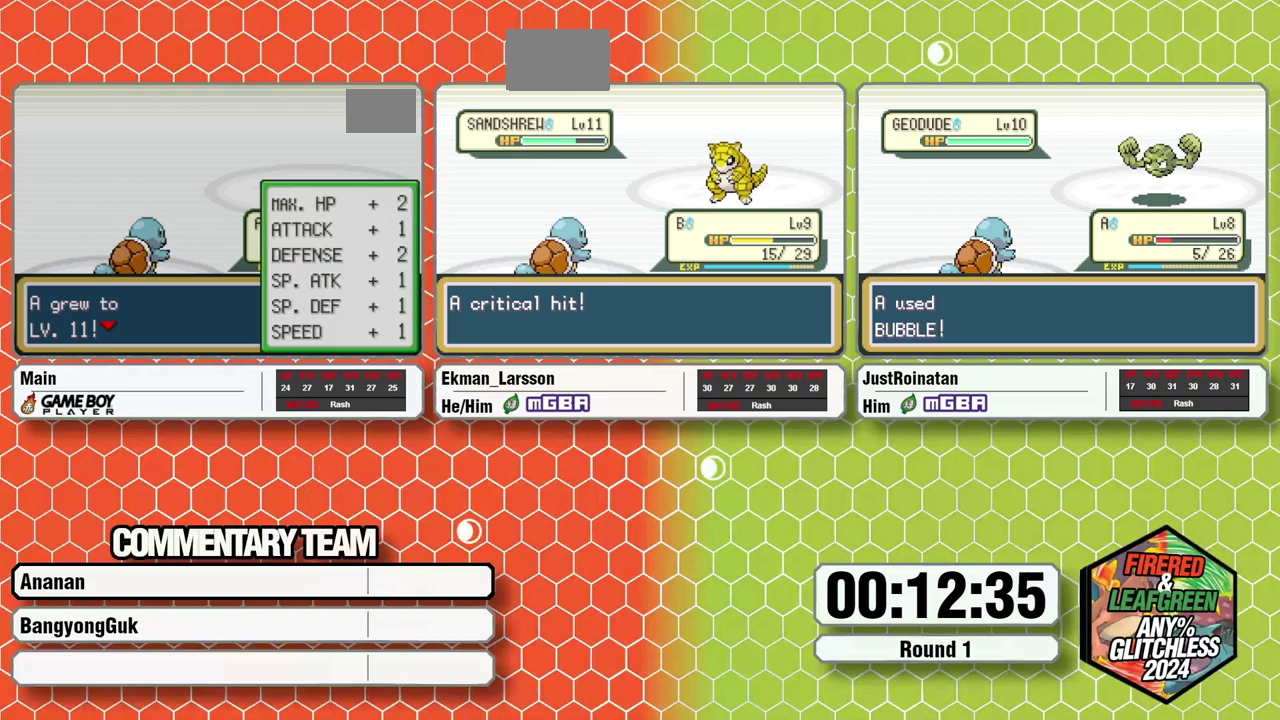
{"buttons": [], "events": [[33, "B", "up"], [83, "A", "down"], [83, "B", "down"], [133, "A", "up"], [133, "L1", "down"], [200, "A", "down"], [250, "A", "up"], [250, "B", "up"], [250, "L1", "up"], [383, "L1", "down"], [417, "A", "down"], [417, "B", "down"], [467, "B", "up"], [467, "L1", "up"], [483, "A", "up"]]}
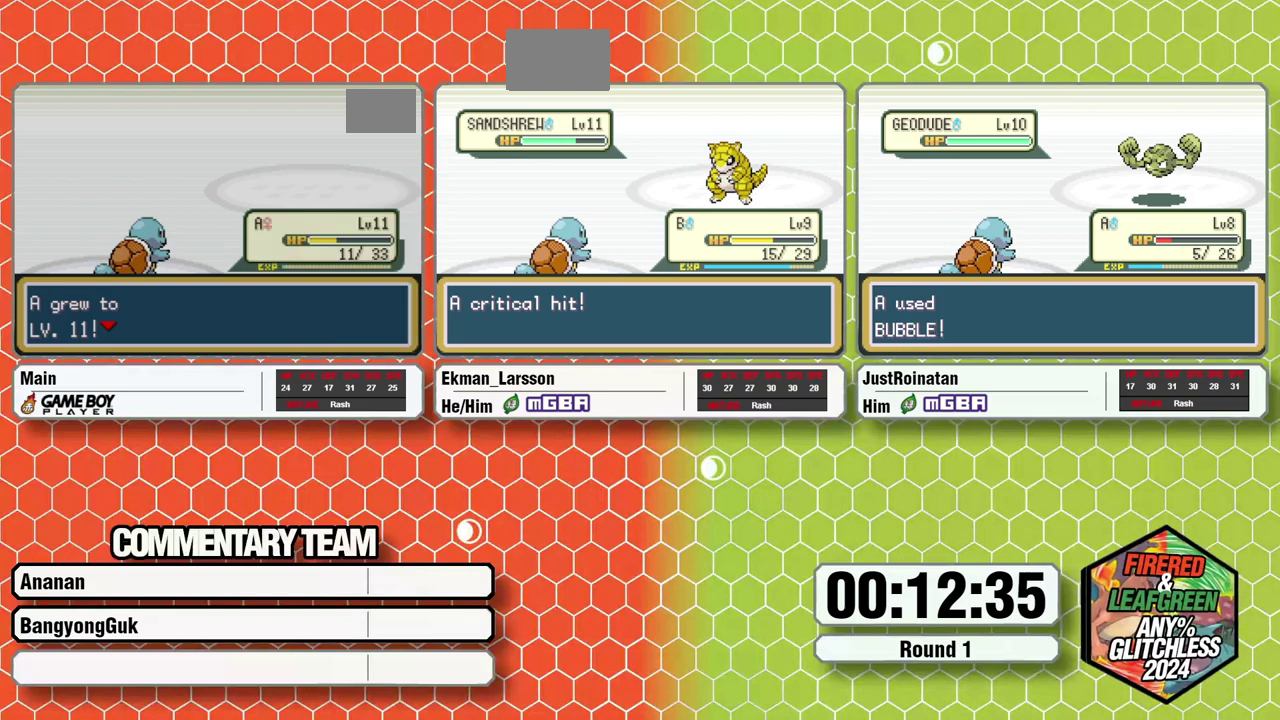
{"buttons": ["A", "B", "L1"], "events": [[17, "L1", "down"], [50, "B", "down"], [67, "A", "down"], [100, "B", "up"], [133, "A", "up"], [133, "L1", "up"], [183, "L1", "down"], [200, "B", "down"], [217, "A", "down"], [233, "L1", "up"], [250, "B", "up"], [283, "A", "up"], [300, "L1", "down"], [333, "A", "down"], [333, "B", "down"], [383, "B", "up"], [417, "A", "up"], [450, "B", "down"], [483, "A", "down"]]}
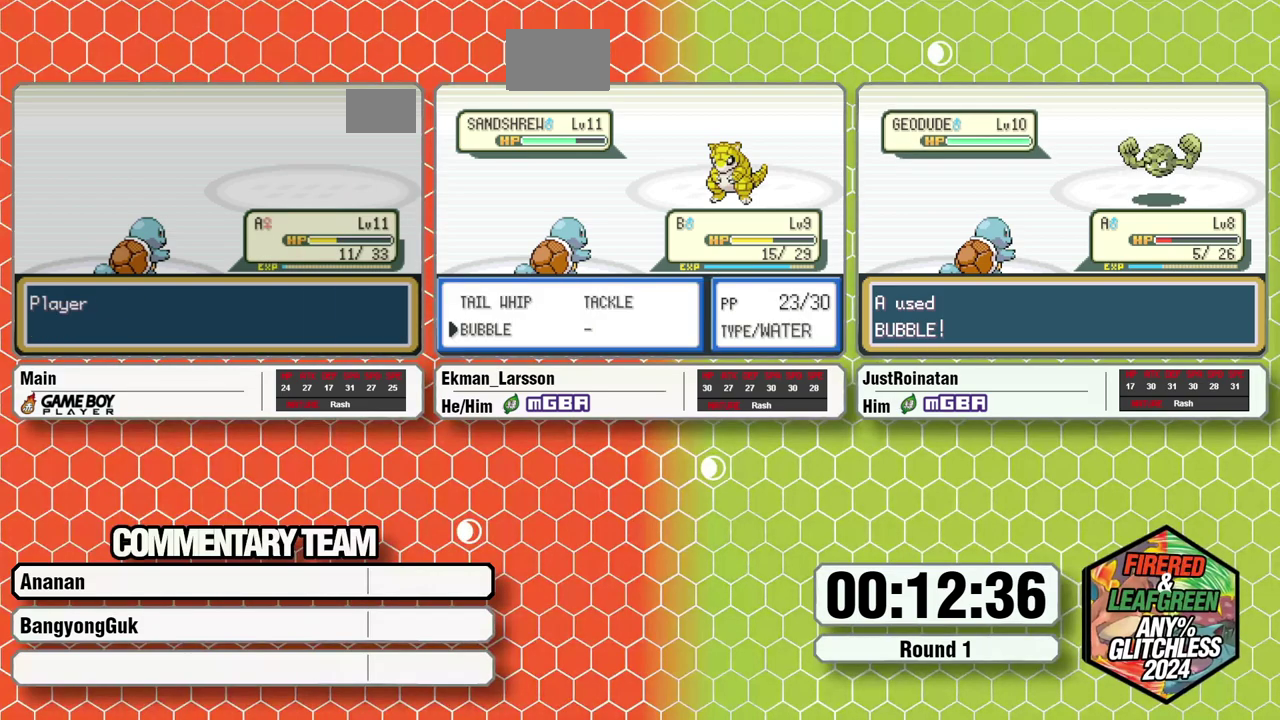
{"buttons": ["B", "L1"], "events": [[33, "B", "up"], [33, "L1", "up"], [50, "A", "up"], [83, "B", "down"], [83, "L1", "down"], [117, "A", "down"], [150, "L1", "up"], [167, "A", "up"], [167, "B", "up"], [217, "B", "down"], [250, "A", "down"], [250, "L1", "down"], [317, "A", "up"], [317, "B", "up"], [367, "B", "down"], [383, "A", "down"], [433, "A", "up"], [433, "B", "up"], [433, "L1", "up"], [500, "B", "down"], [500, "L1", "down"]]}
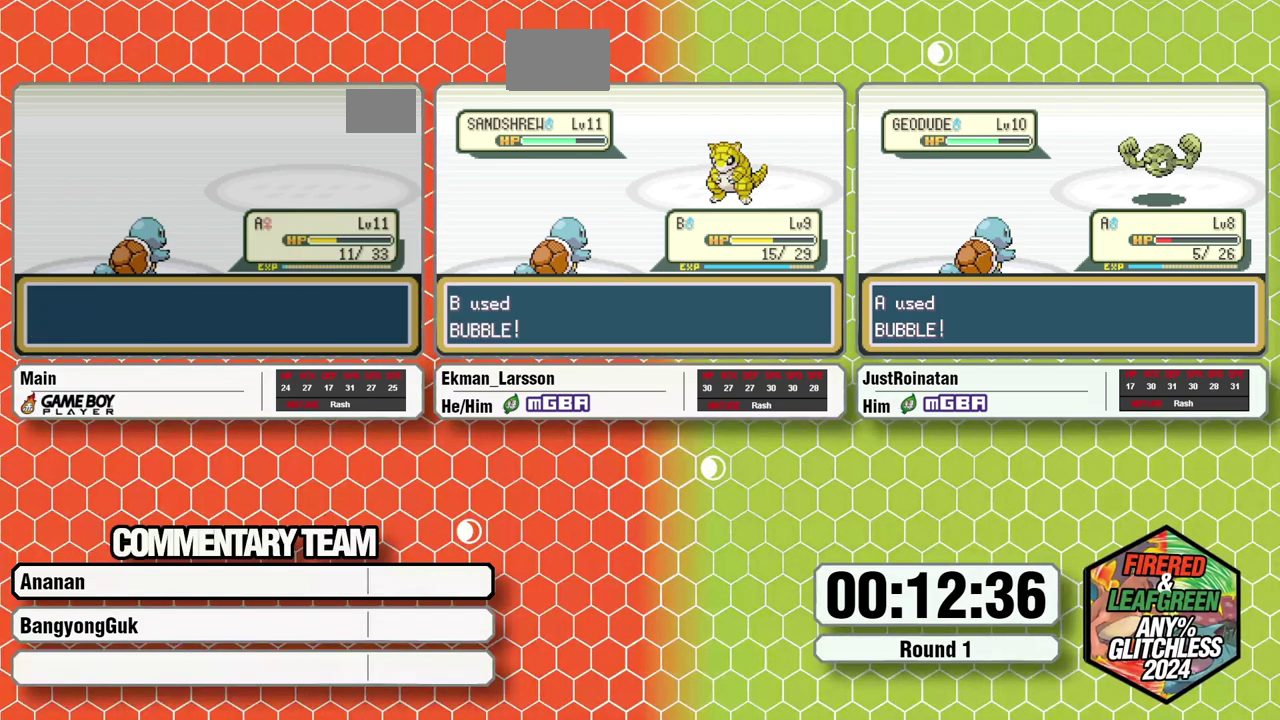
{"buttons": ["A"], "events": [[17, "A", "down"], [67, "L1", "up"], [100, "A", "up"], [100, "B", "up"], [150, "A", "down"], [150, "B", "down"], [150, "L1", "down"], [233, "B", "up"], [233, "L1", "up"], [250, "A", "up"], [283, "L1", "down"], [300, "B", "down"], [317, "A", "down"], [367, "B", "up"], [367, "L1", "up"], [383, "A", "up"], [433, "B", "down"], [433, "L1", "down"], [467, "A", "down"], [500, "B", "up"], [500, "L1", "up"]]}